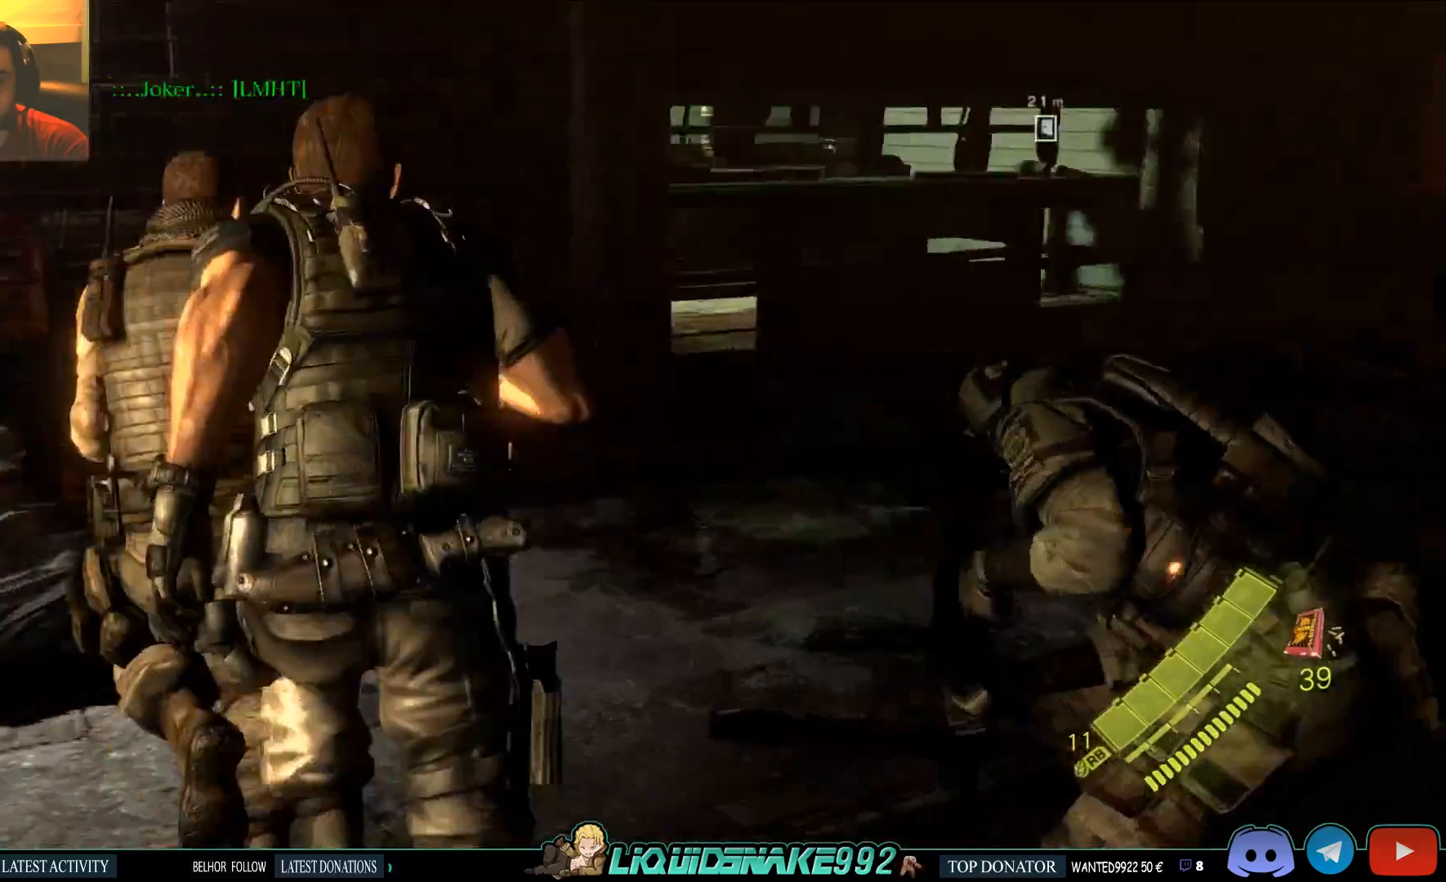
Gameplay with a controller (PlayStation layout); each line is a JSON object with the inputs held at the frame after it. "events" lists button and stick changes between this image and that frame as [ms after this image, input, new state], when the widget could be followed in between.
{"buttons": [], "left_stick": "up", "right_stick": "right", "events": [[17, "right_stick", "center"], [367, "right_stick", "right"]]}
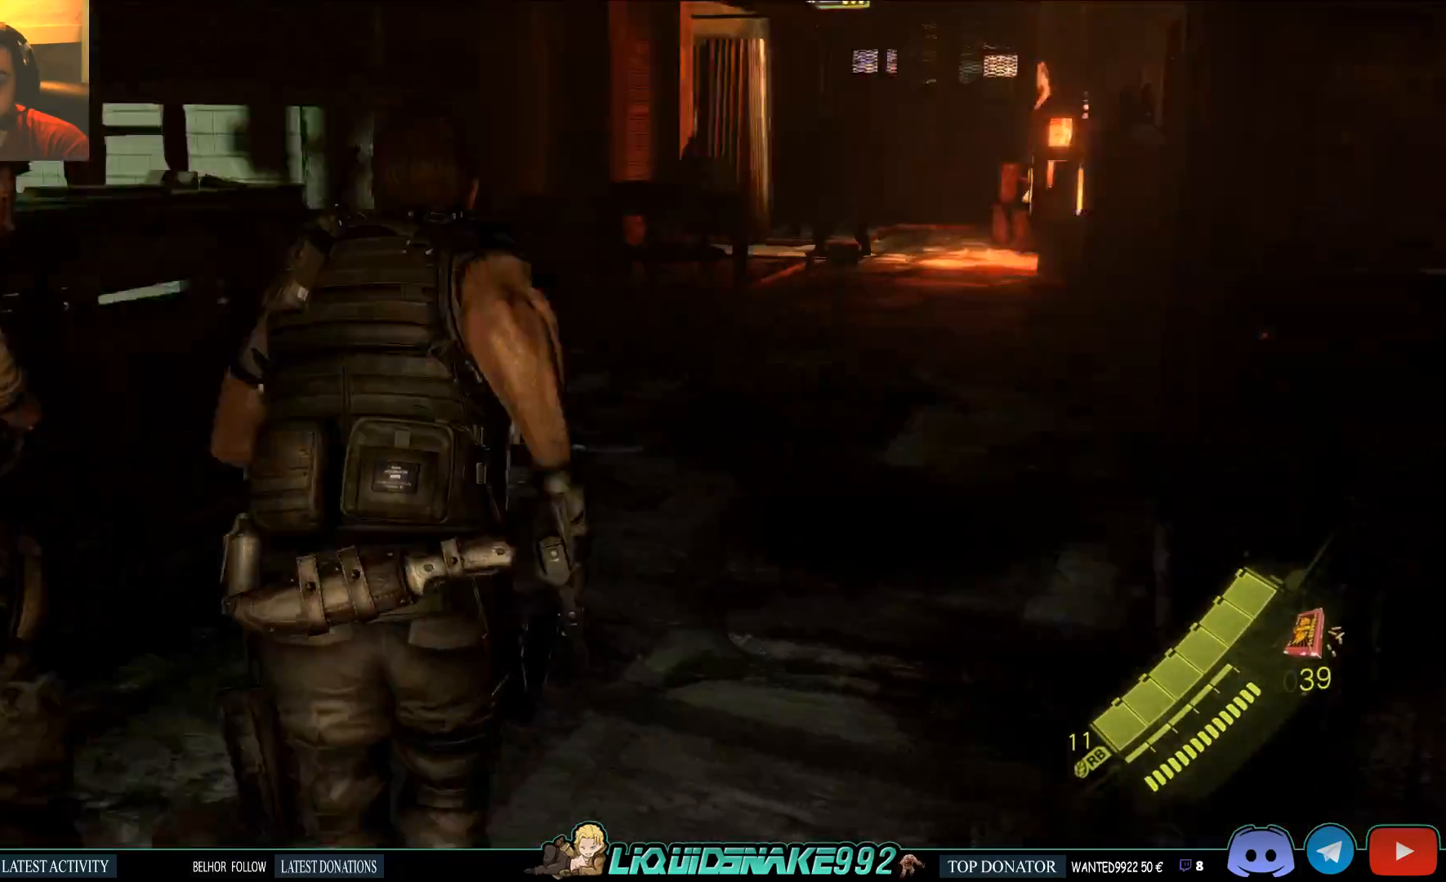
{"buttons": [], "left_stick": "up", "right_stick": "left", "events": [[50, "right_stick", "center"], [317, "right_stick", "left"]]}
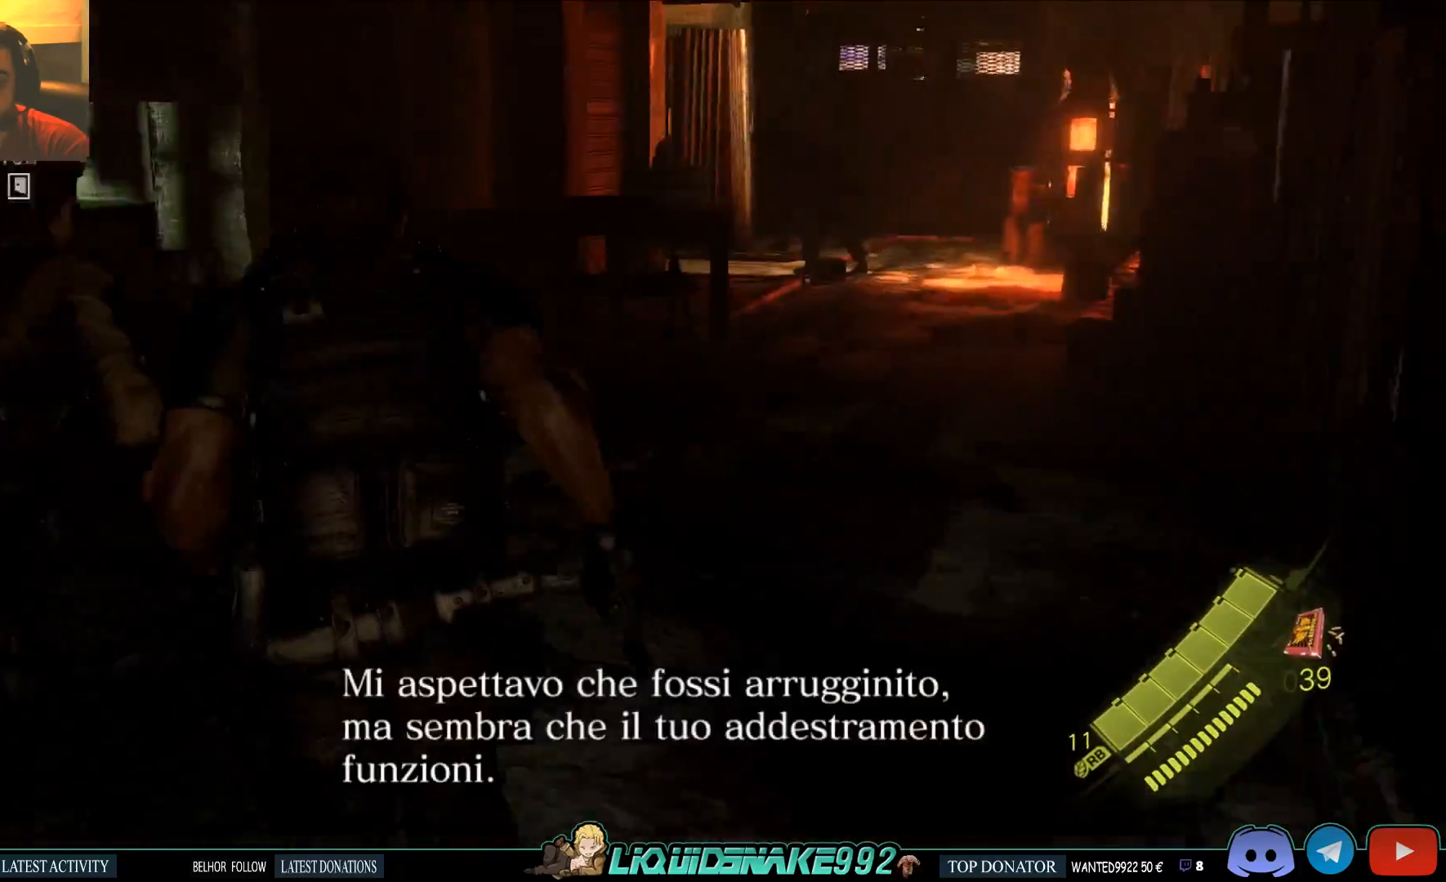
{"buttons": [], "left_stick": "up", "right_stick": "left", "events": []}
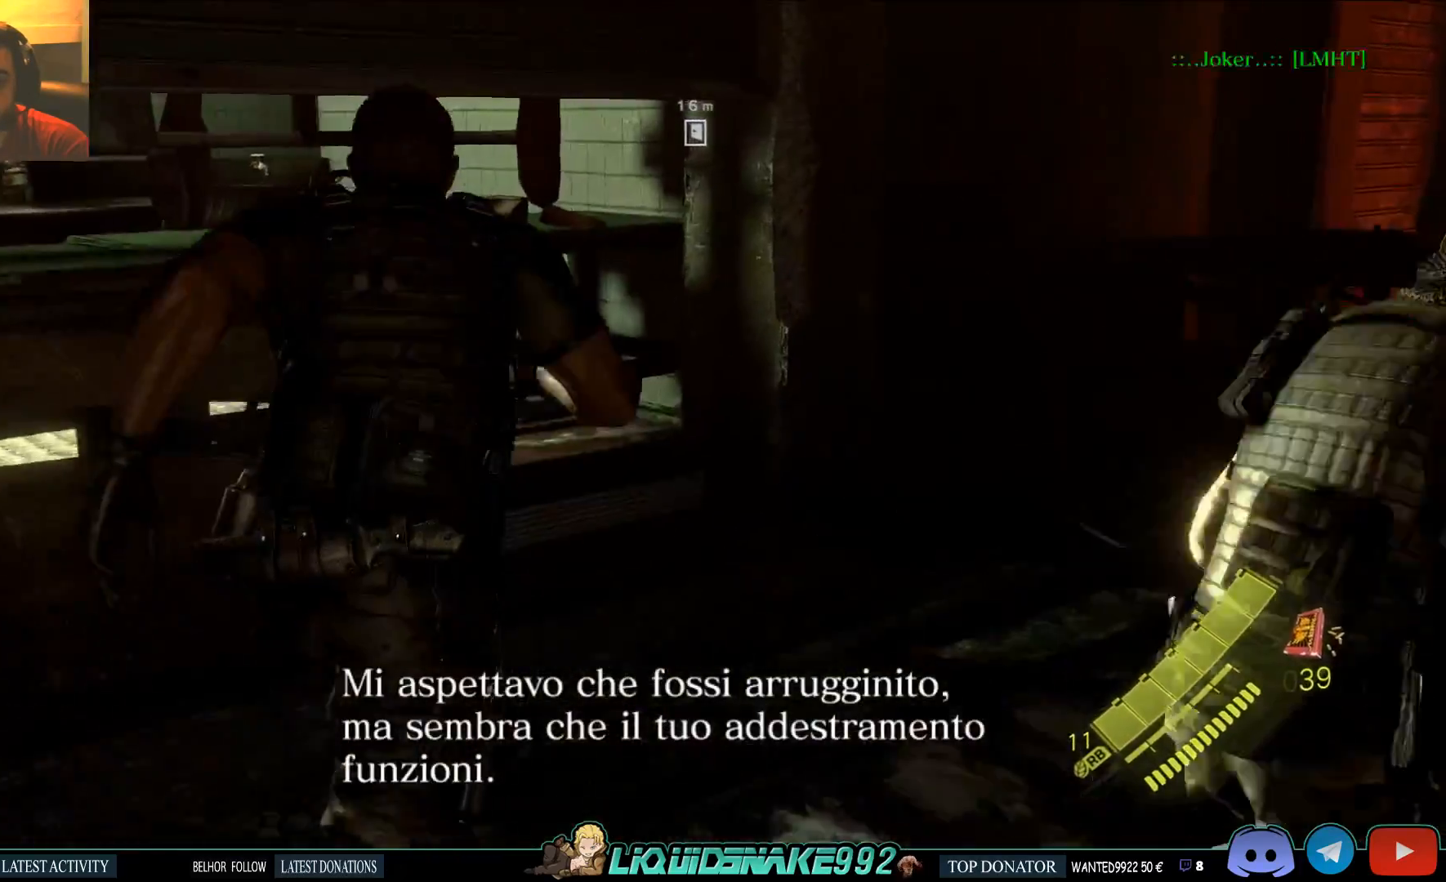
{"buttons": [], "left_stick": "up", "right_stick": "down-right", "events": [[300, "right_stick", "down-right"]]}
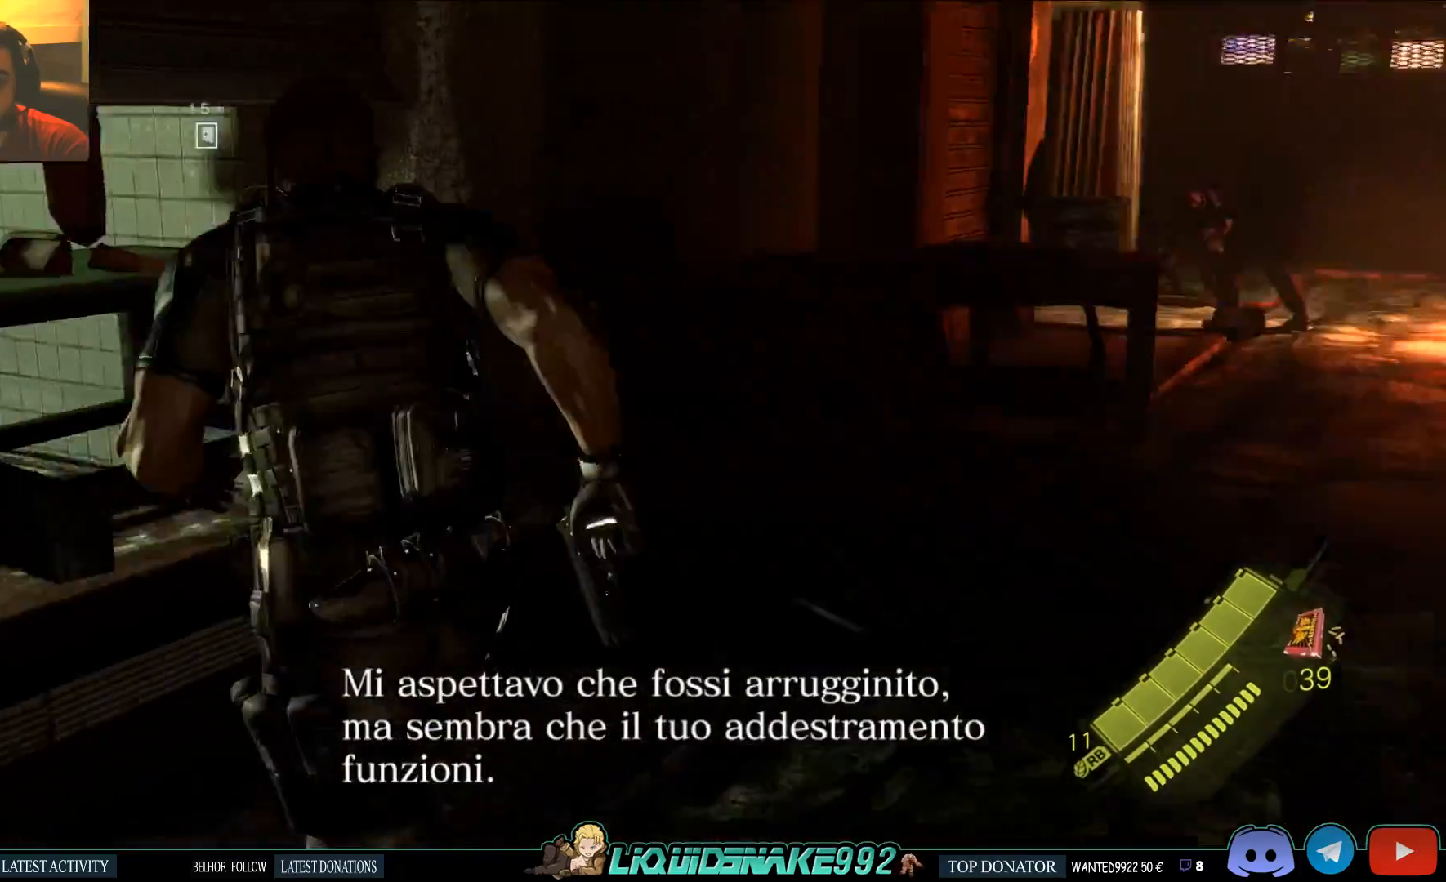
{"buttons": [], "left_stick": "right", "right_stick": "right", "events": [[33, "right_stick", "right"], [83, "left_stick", "down"], [500, "left_stick", "right"]]}
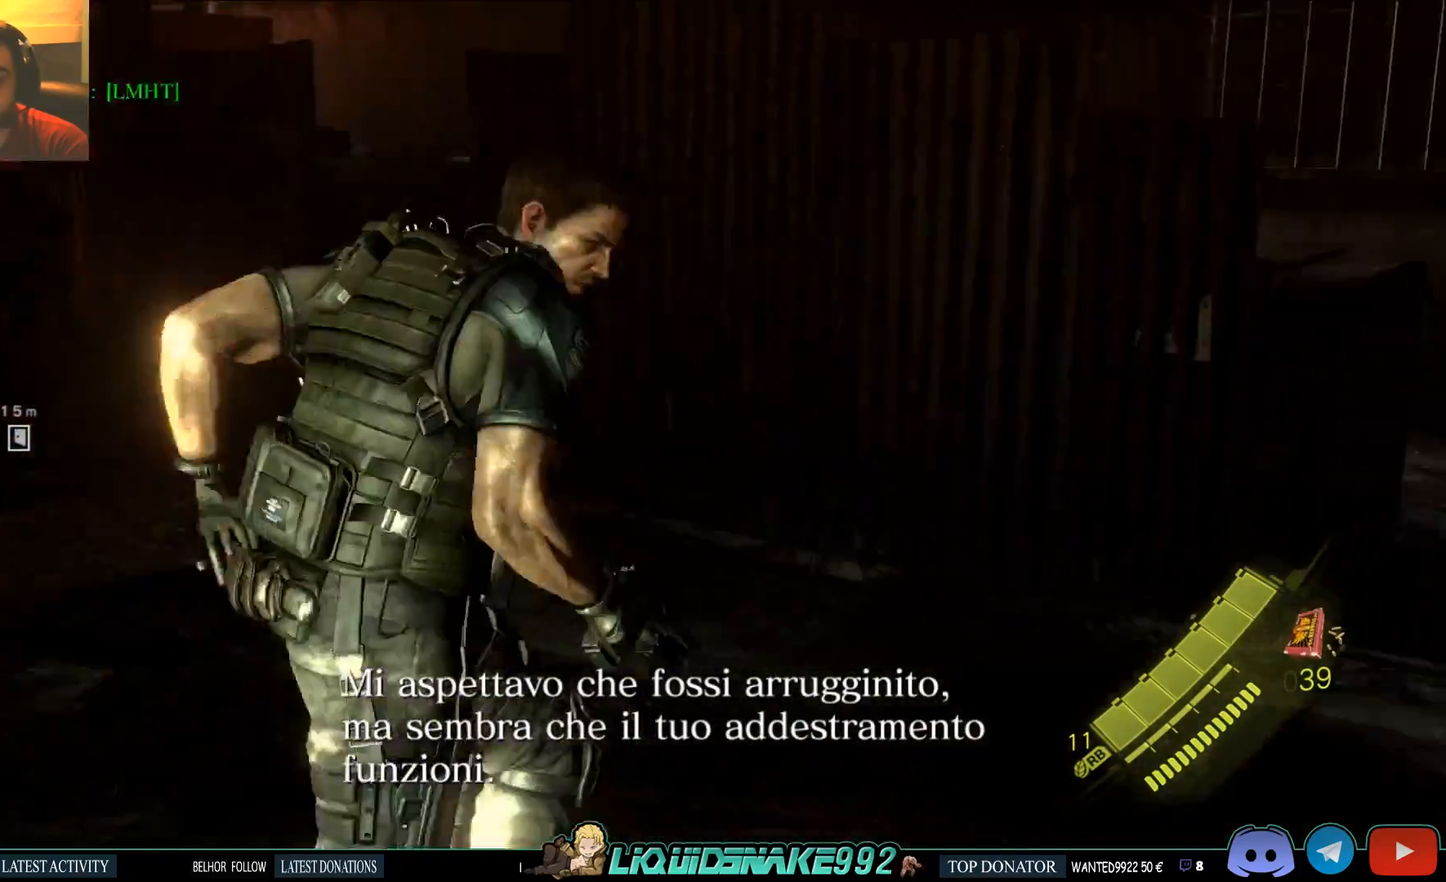
{"buttons": [], "left_stick": "up-right", "right_stick": "center"}
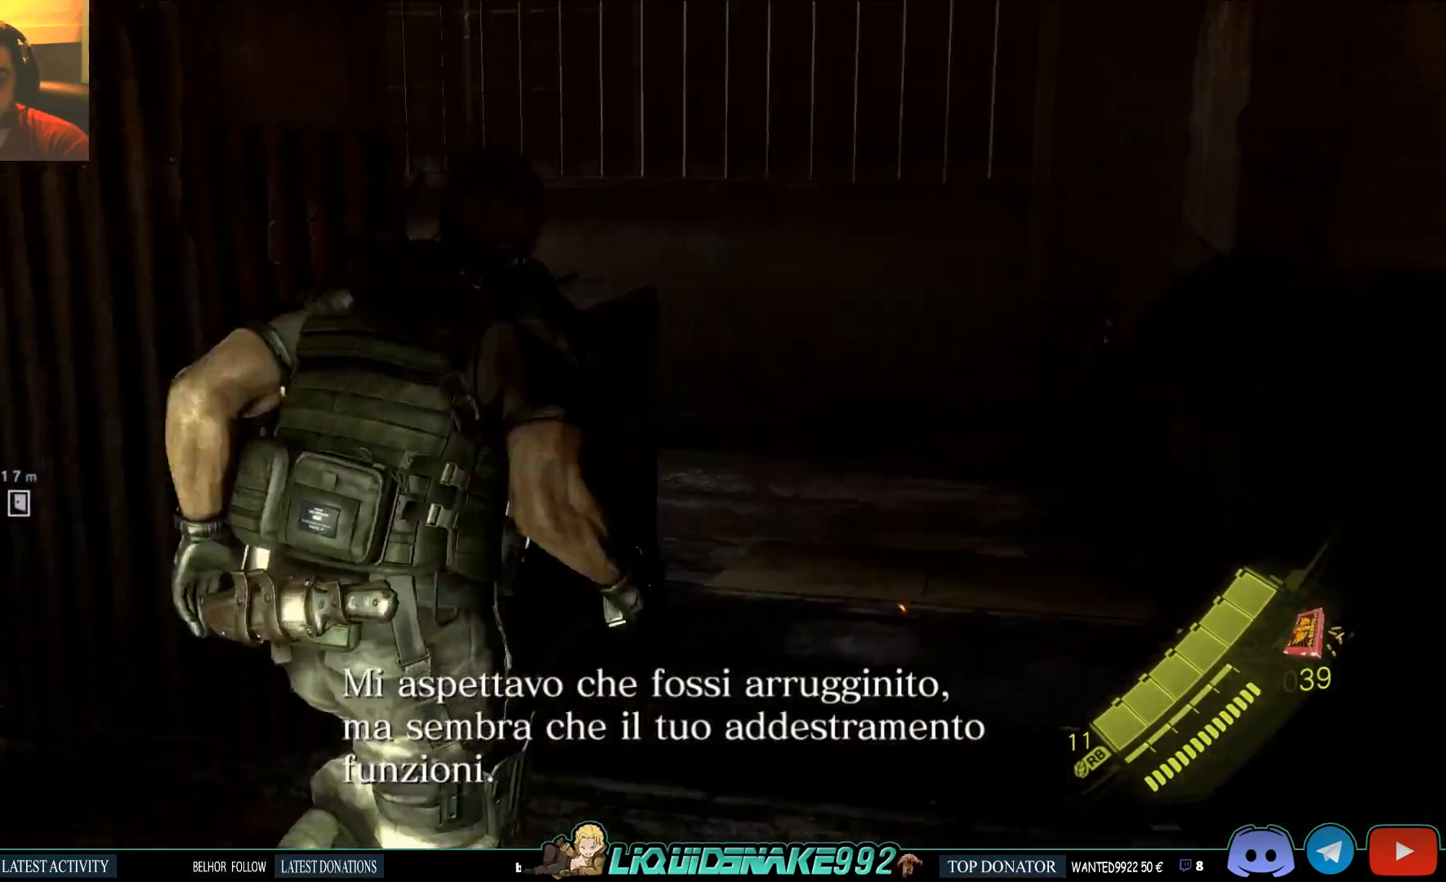
{"buttons": [], "left_stick": "up-right", "right_stick": "up-left", "events": [[100, "right_stick", "left"], [300, "right_stick", "up-left"]]}
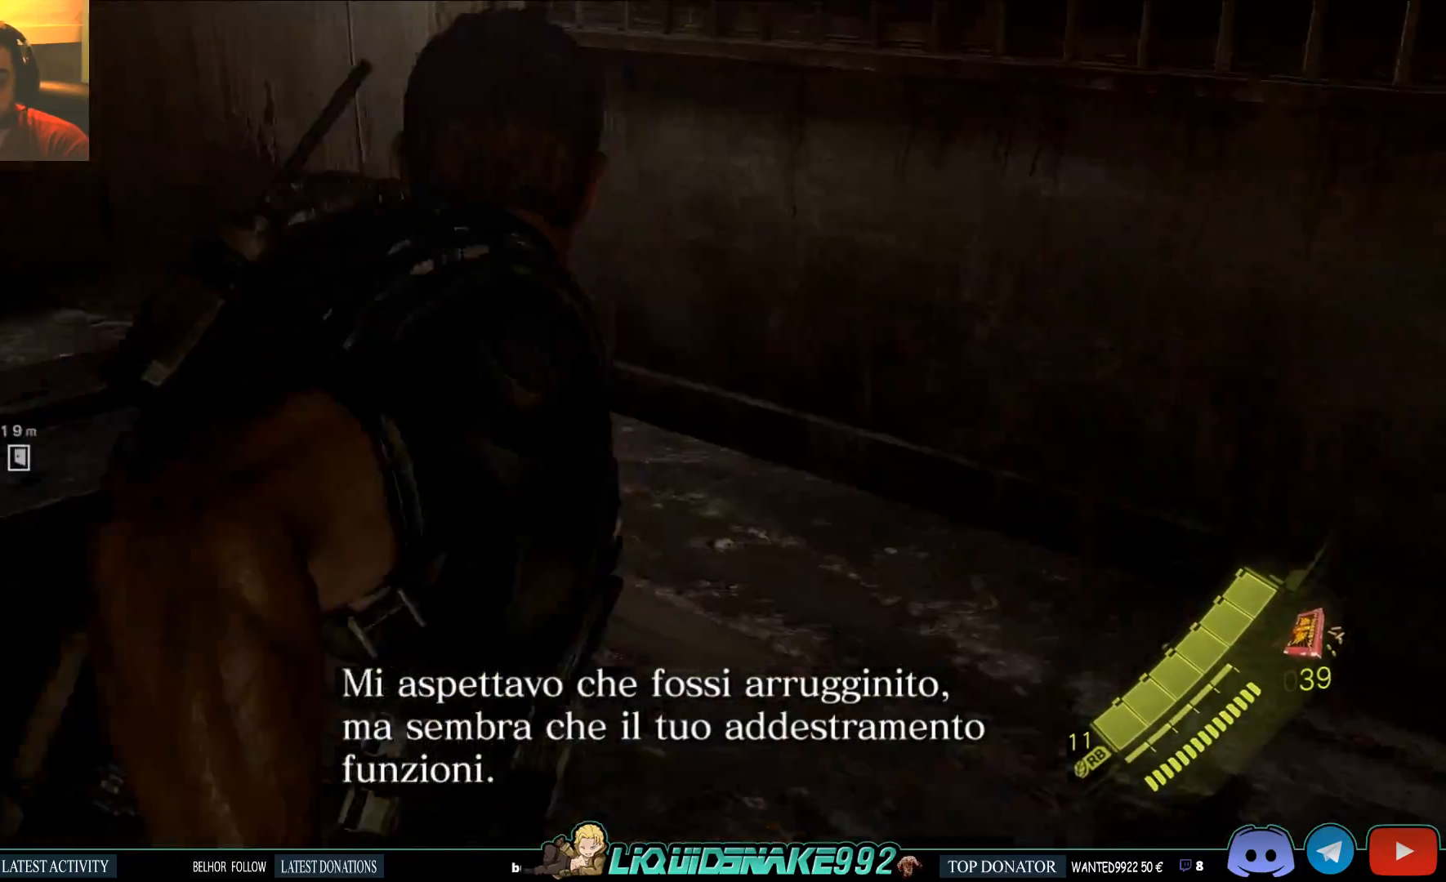
{"buttons": [], "left_stick": "up-right", "right_stick": "center", "events": [[483, "right_stick", "center"]]}
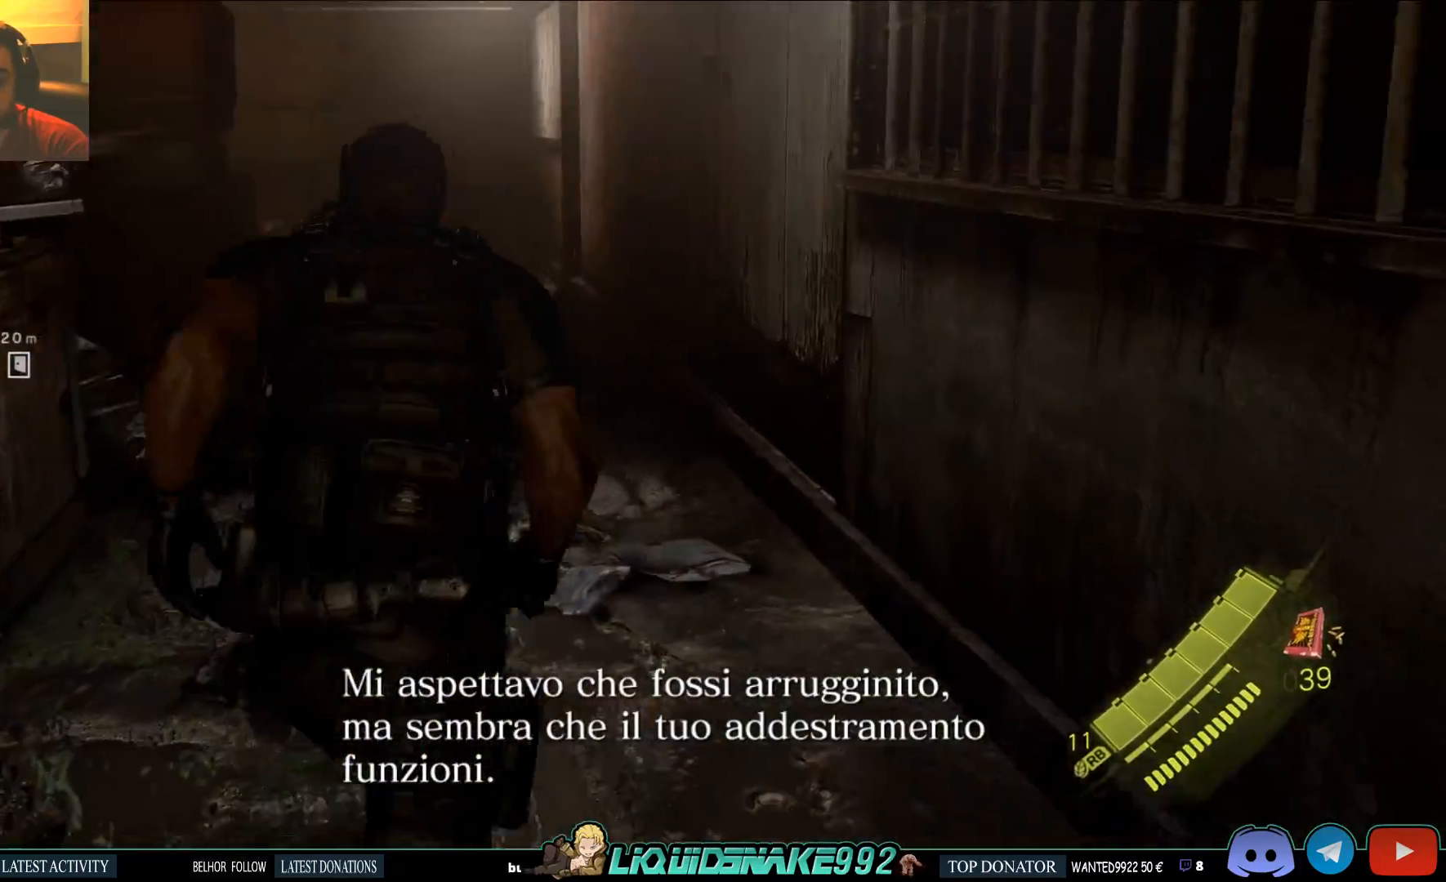
{"buttons": [], "left_stick": "up", "right_stick": "center", "events": [[33, "right_stick", "up-left"], [50, "left_stick", "up"], [200, "right_stick", "left"], [300, "right_stick", "center"]]}
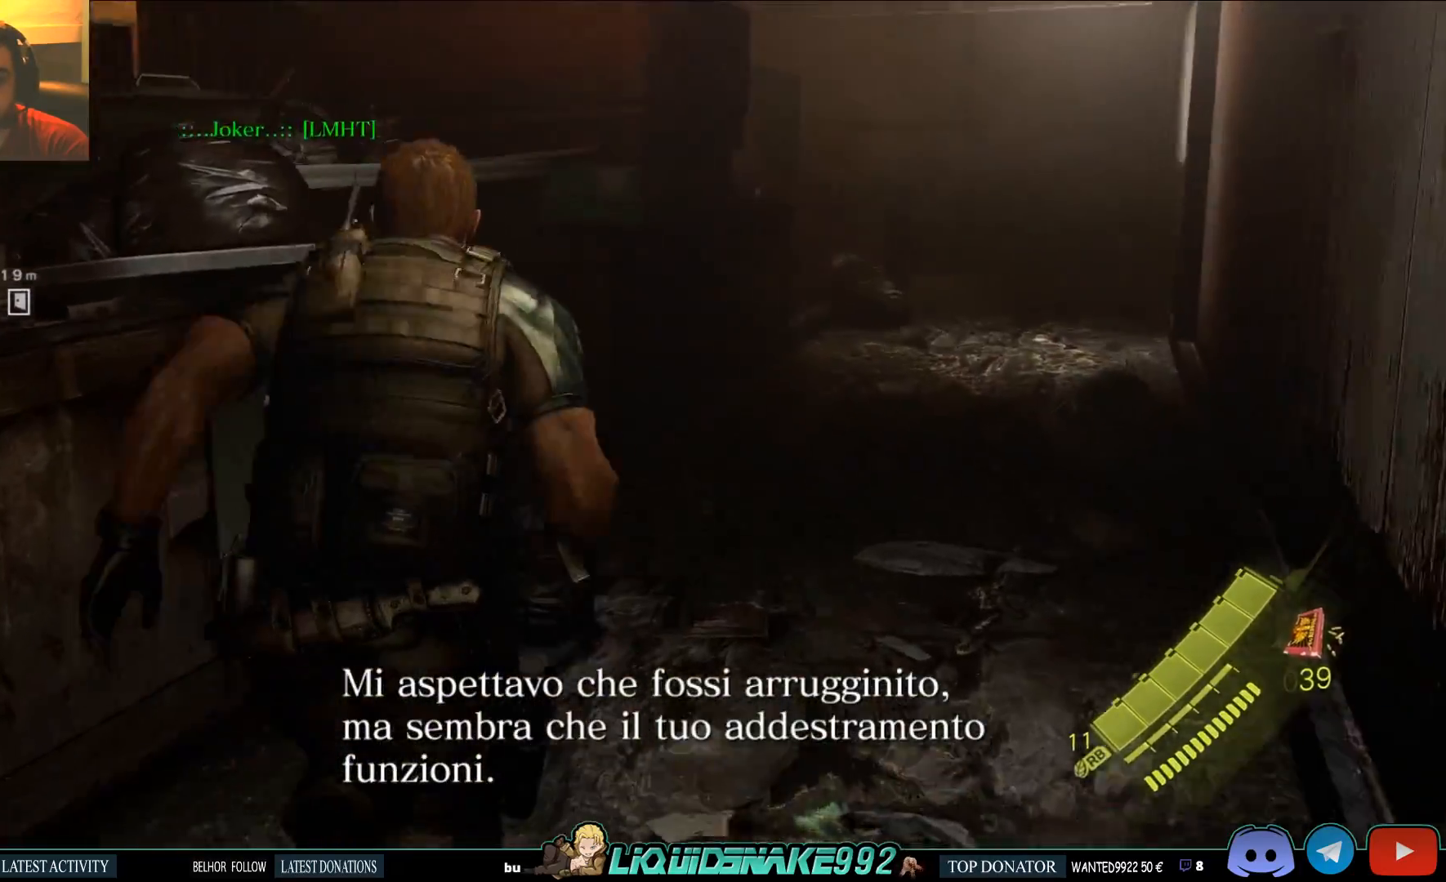
{"buttons": [], "left_stick": "up", "right_stick": "center", "events": []}
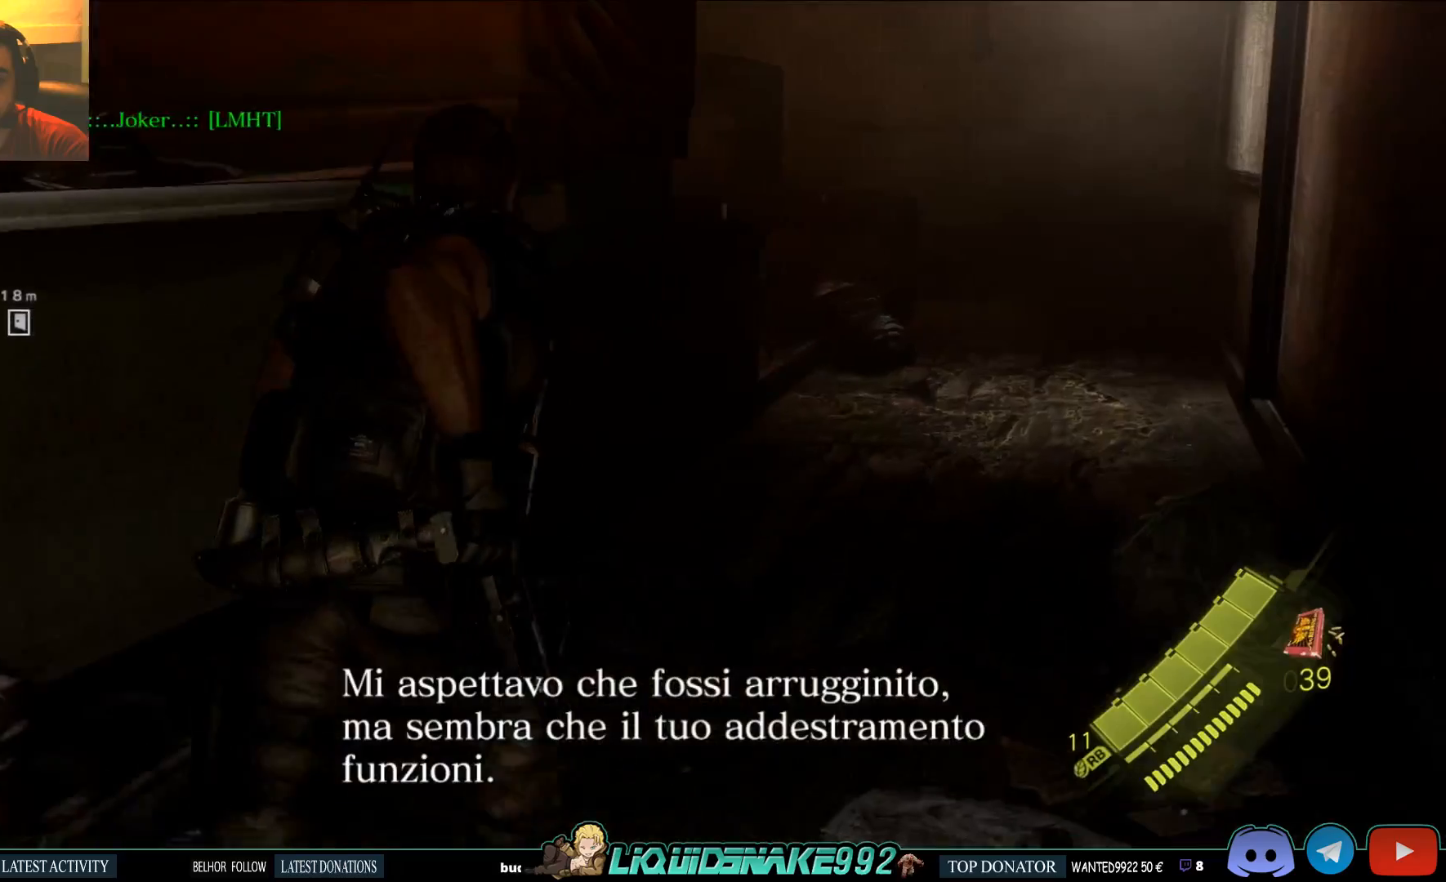
{"buttons": [], "left_stick": "up-right", "right_stick": "center", "events": [[33, "right_stick", "left"], [217, "right_stick", "center"], [467, "left_stick", "up-right"]]}
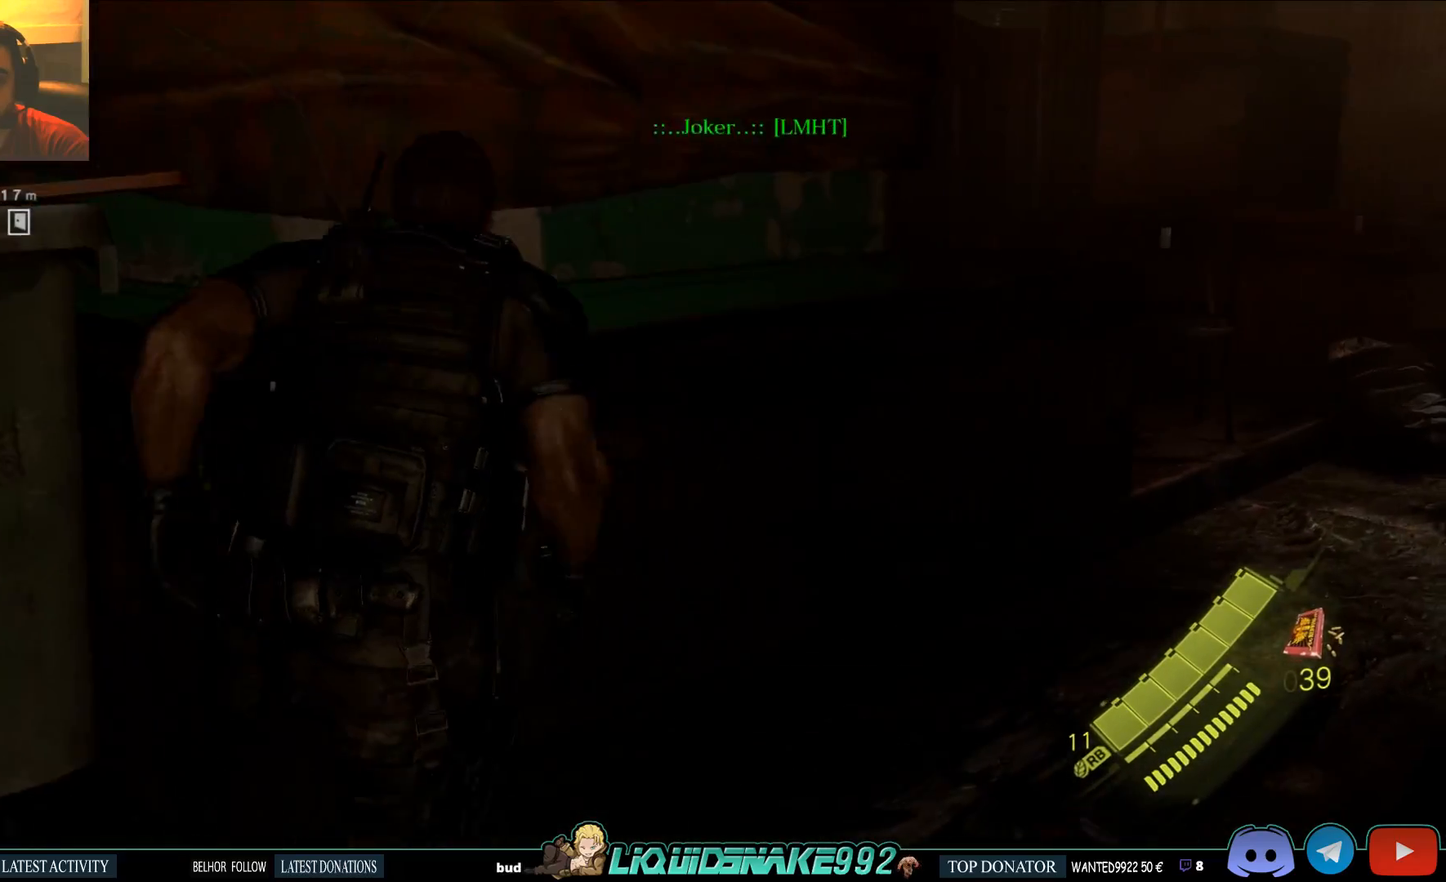
{"buttons": [], "left_stick": "up-right", "right_stick": "center", "events": [[150, "right_stick", "left"], [350, "right_stick", "center"]]}
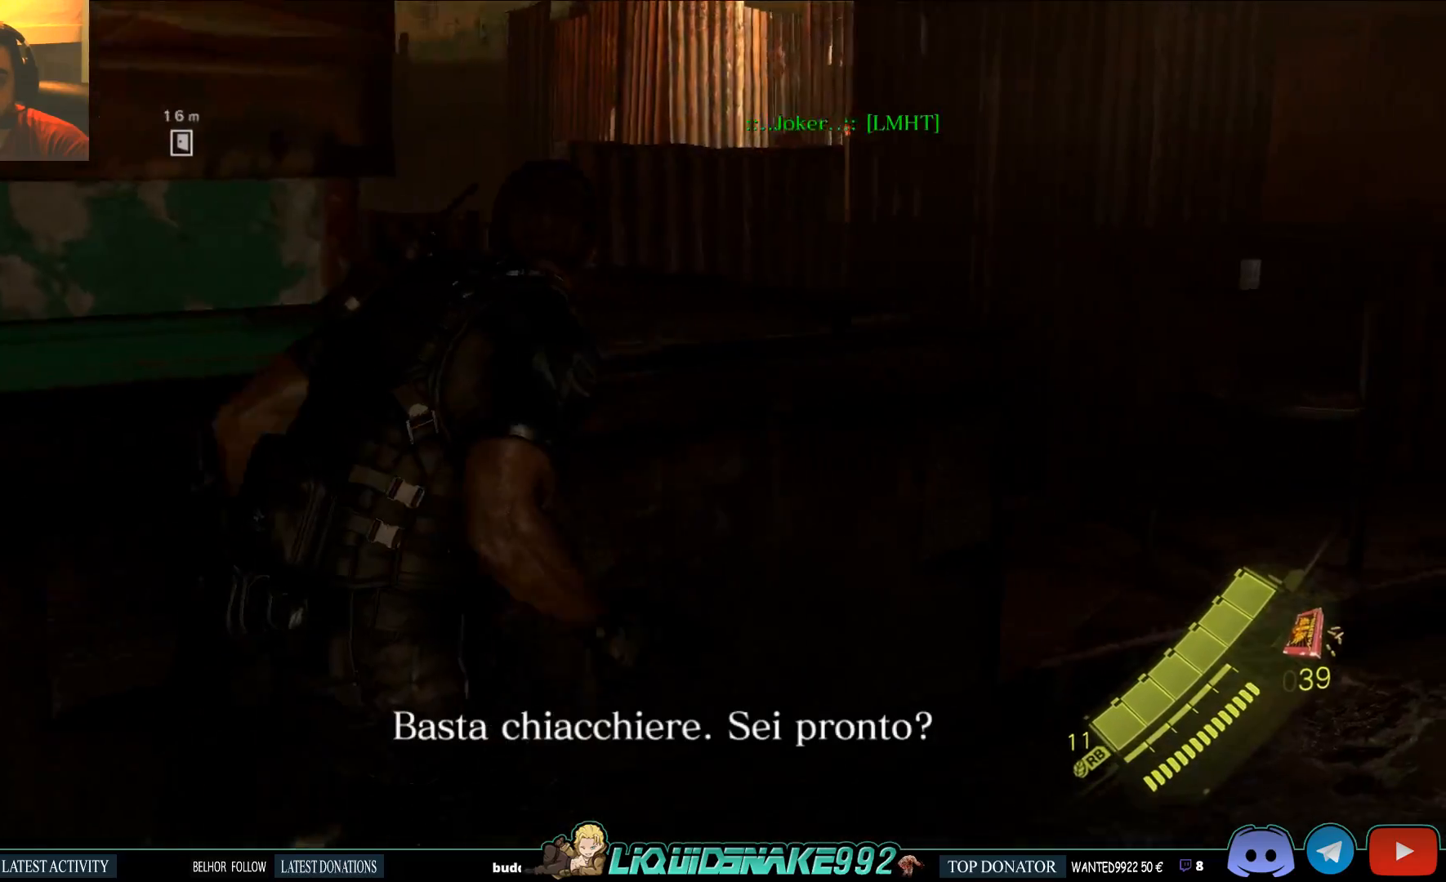
{"buttons": [], "left_stick": "up-right", "right_stick": "left", "events": [[67, "right_stick", "right"], [233, "right_stick", "center"], [483, "right_stick", "left"]]}
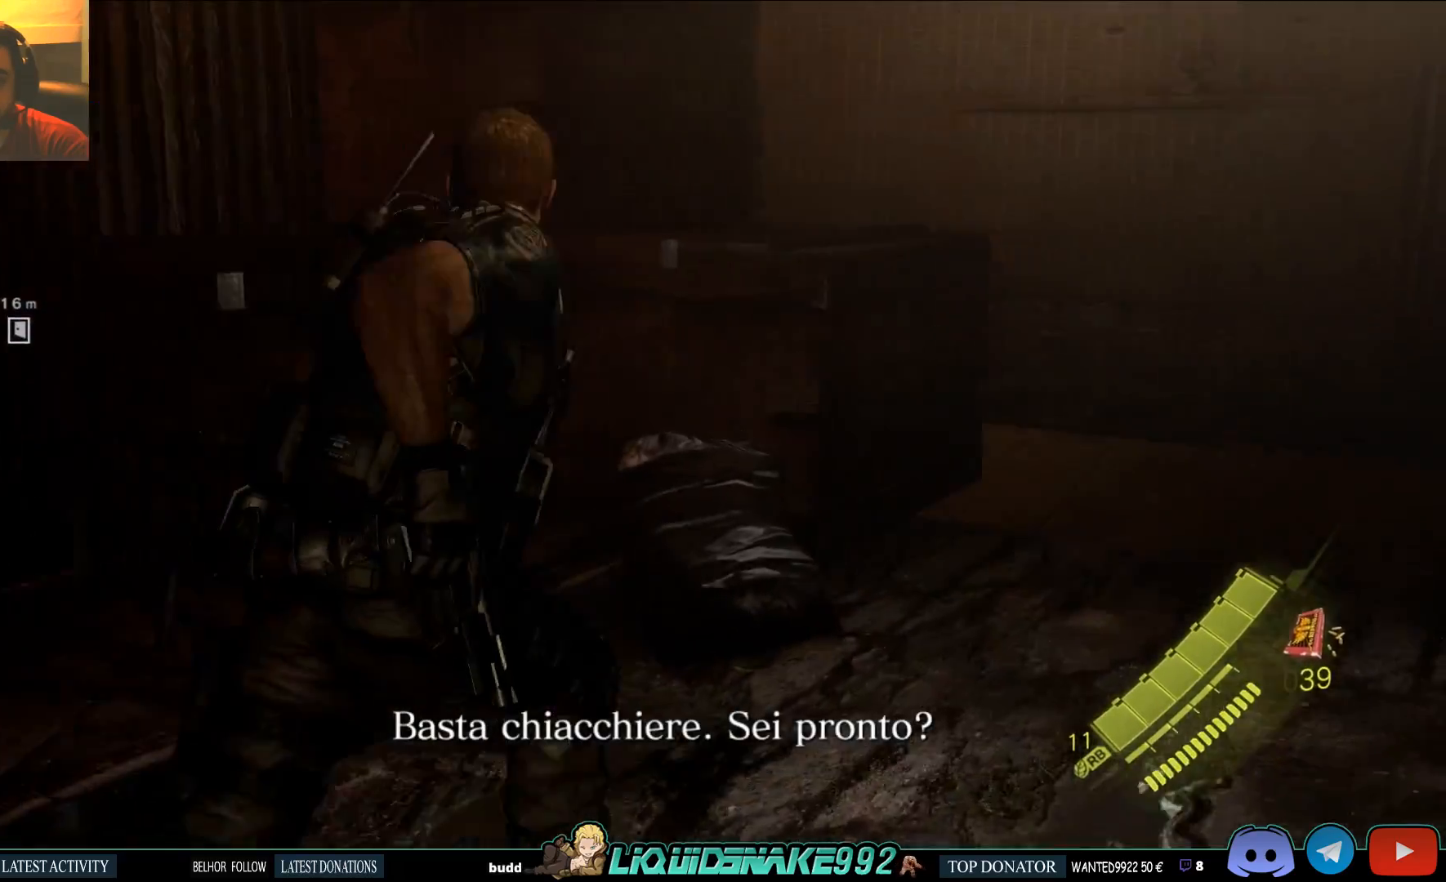
{"buttons": [], "left_stick": "left", "right_stick": "left", "events": [[233, "left_stick", "up-left"], [300, "left_stick", "left"]]}
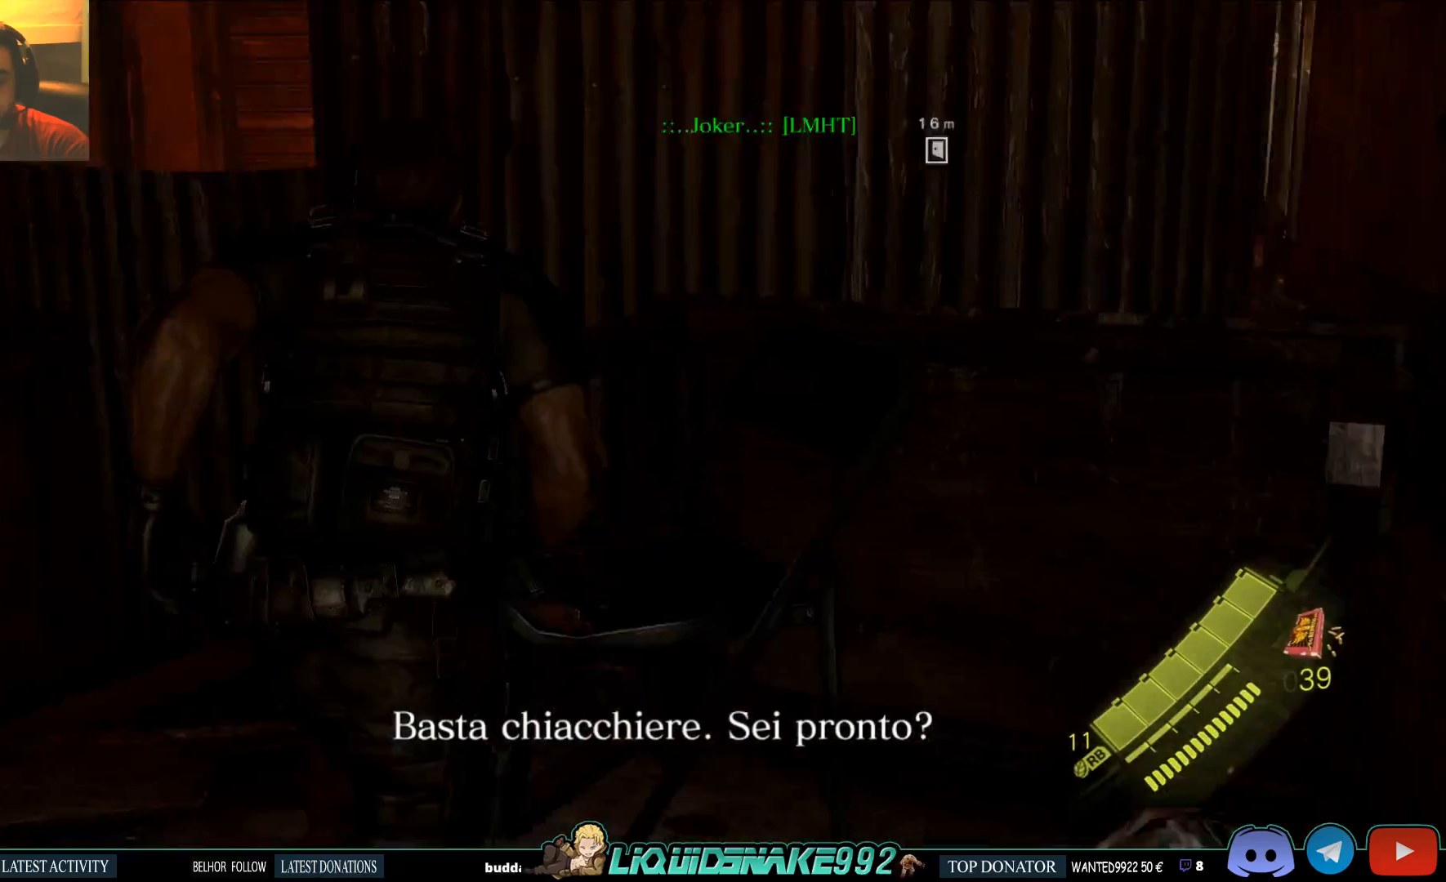
{"buttons": [], "left_stick": "down-right", "right_stick": "right", "events": [[100, "right_stick", "right"], [117, "left_stick", "center"], [200, "left_stick", "down-right"]]}
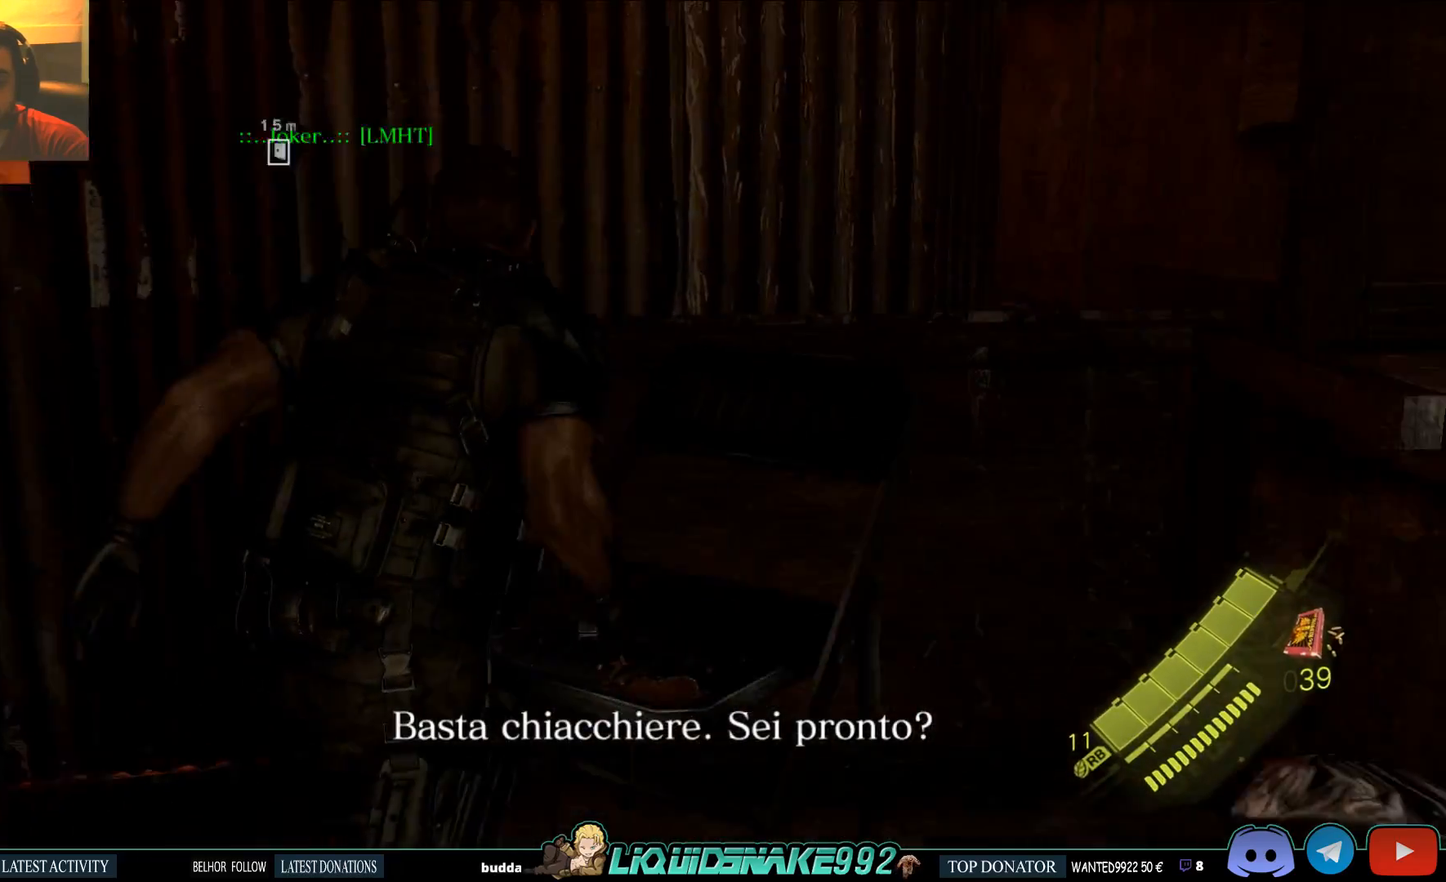
{"buttons": [], "left_stick": "down-right", "right_stick": "center", "events": [[117, "right_stick", "center"]]}
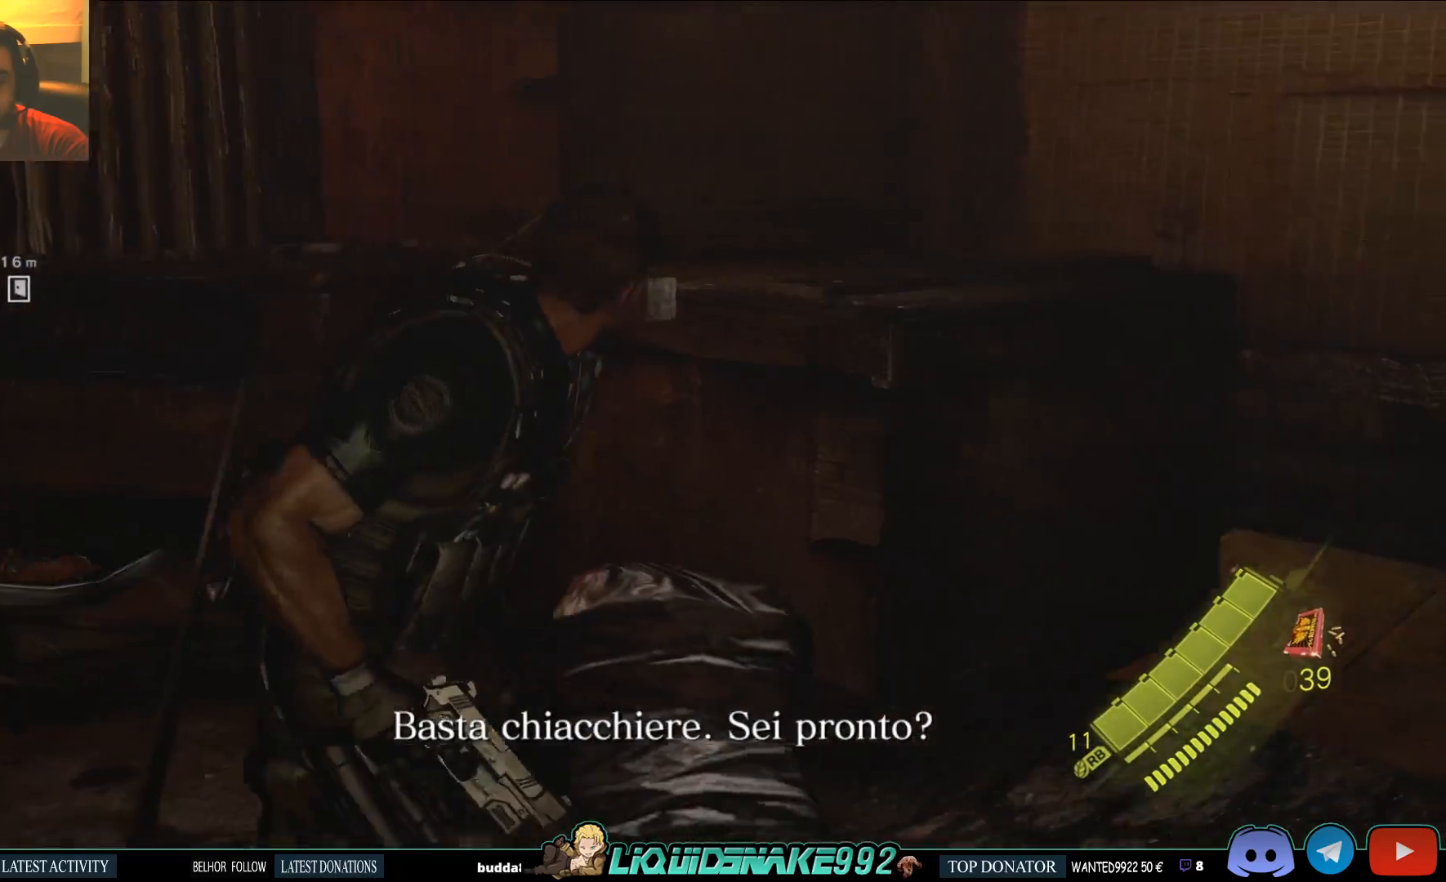
{"buttons": [], "left_stick": "right", "right_stick": "center", "events": [[50, "left_stick", "right"], [67, "right_stick", "left"], [317, "right_stick", "center"]]}
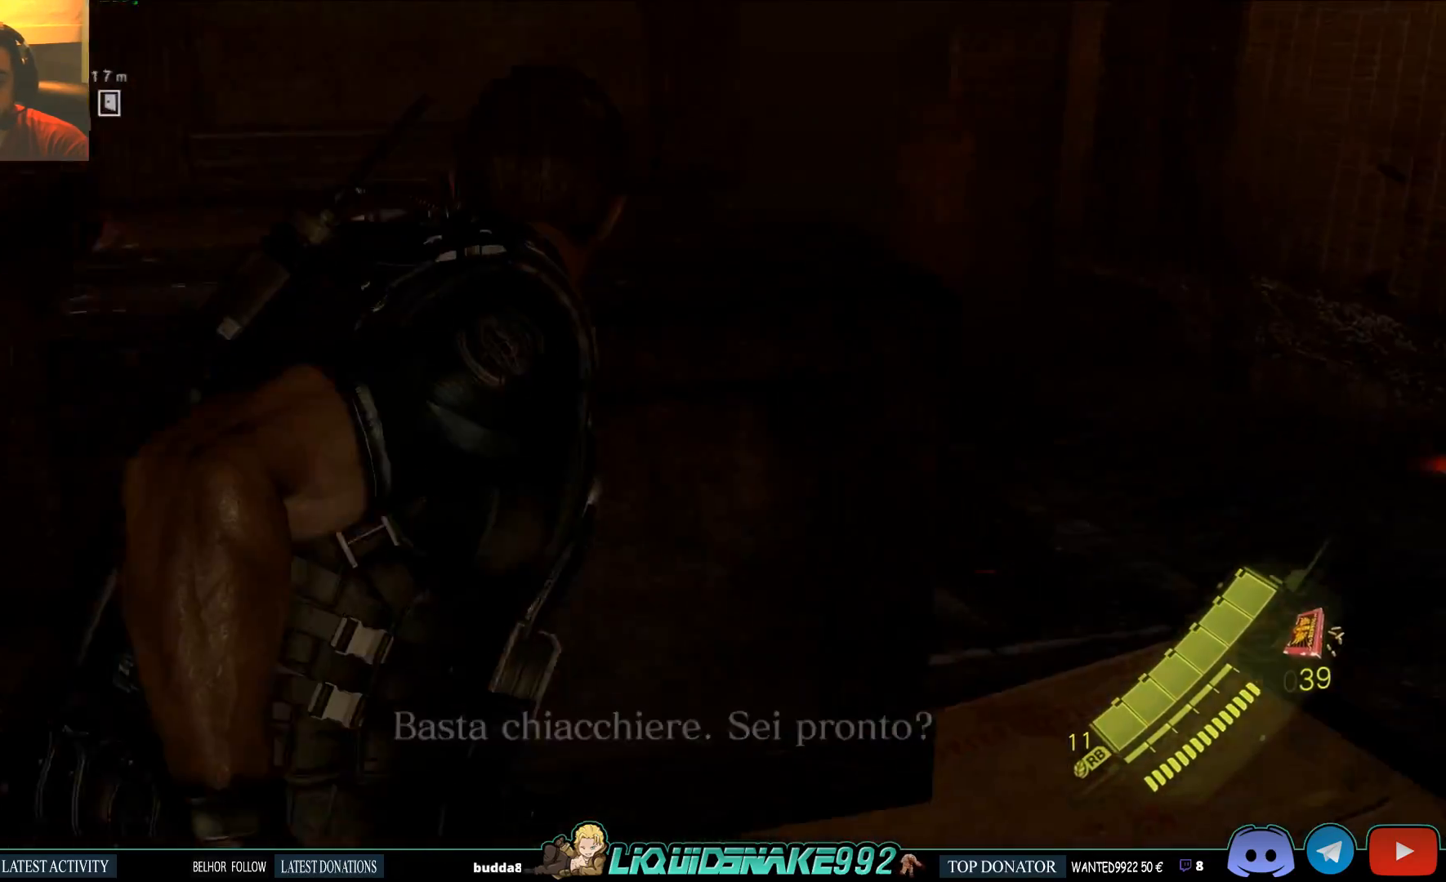
{"buttons": [], "left_stick": "up-right", "right_stick": "left", "events": [[17, "right_stick", "left"], [233, "right_stick", "center"], [333, "left_stick", "up-right"], [350, "right_stick", "left"]]}
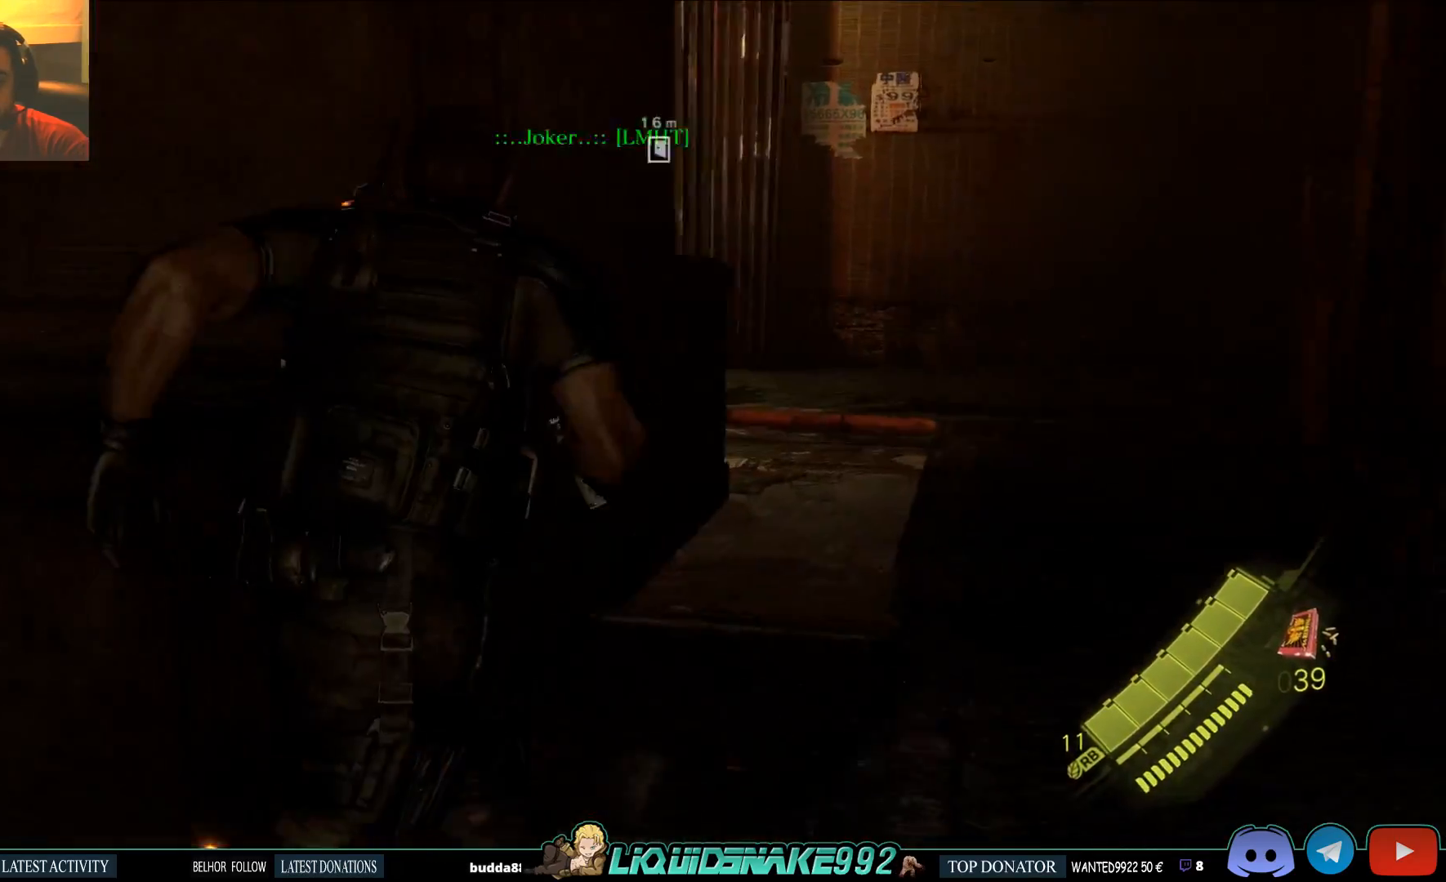
{"buttons": [], "left_stick": "up-right", "right_stick": "right", "events": [[50, "right_stick", "center"], [450, "right_stick", "right"]]}
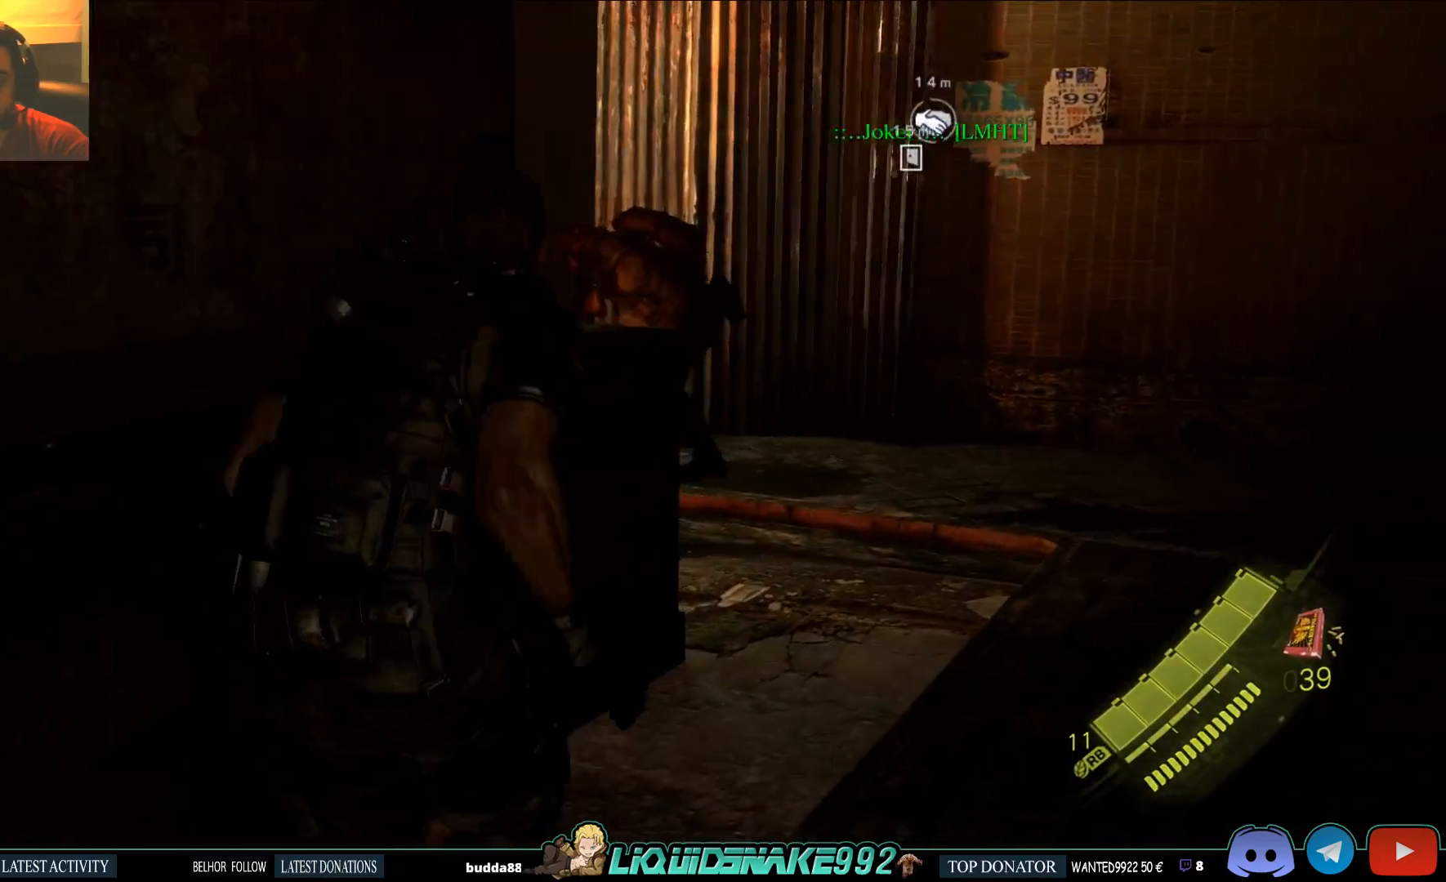
{"buttons": [], "left_stick": "up", "right_stick": "center", "events": [[133, "left_stick", "up"], [267, "right_stick", "center"]]}